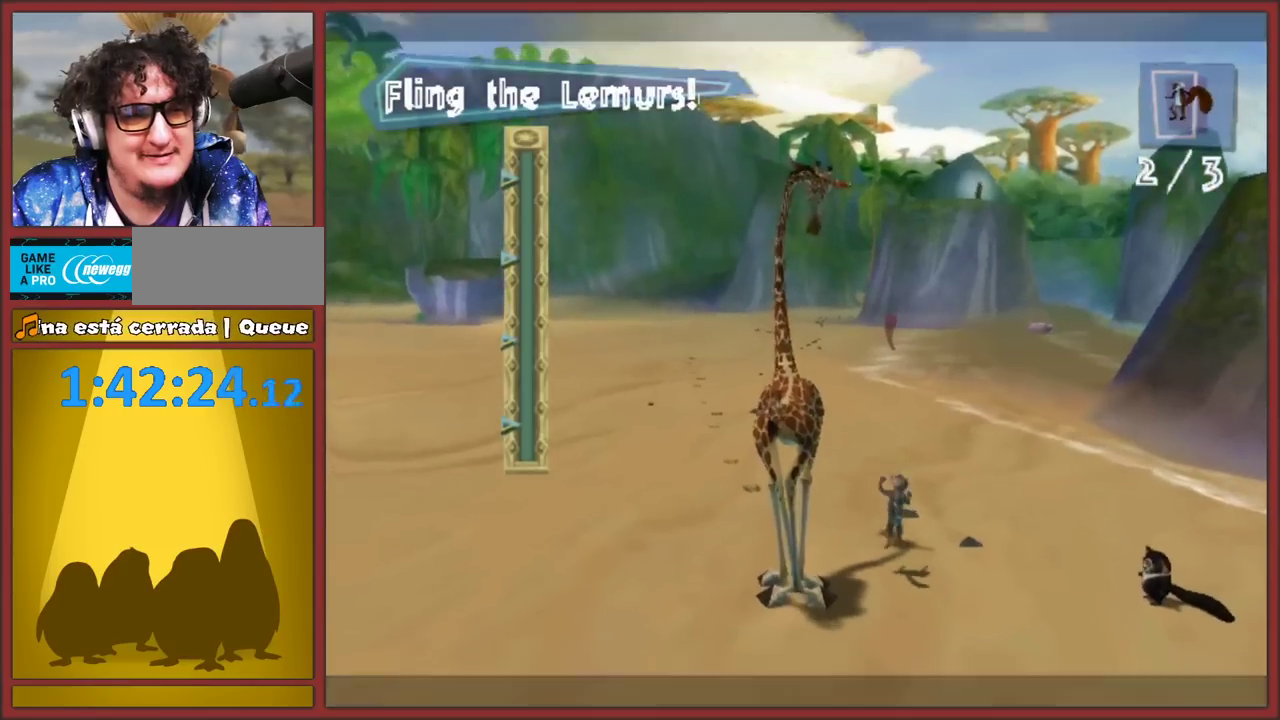
Gameplay with a controller (Nintendo layout); each line is a JSON object with the inputs held at the frame after it. "events" lists button and stick changes between this image and that frame as [ms after this image, input, new state], when the widget could be followed in between. This overlay highlights the sticks when they move; stick clicks (L3 R3) are not distinguishable. Not read: L2 L3 R3.
{"buttons": [], "left_stick": "right", "right_stick": "center", "events": [[383, "left_stick", "right"], [433, "left_stick", "left"], [483, "left_stick", "right"]]}
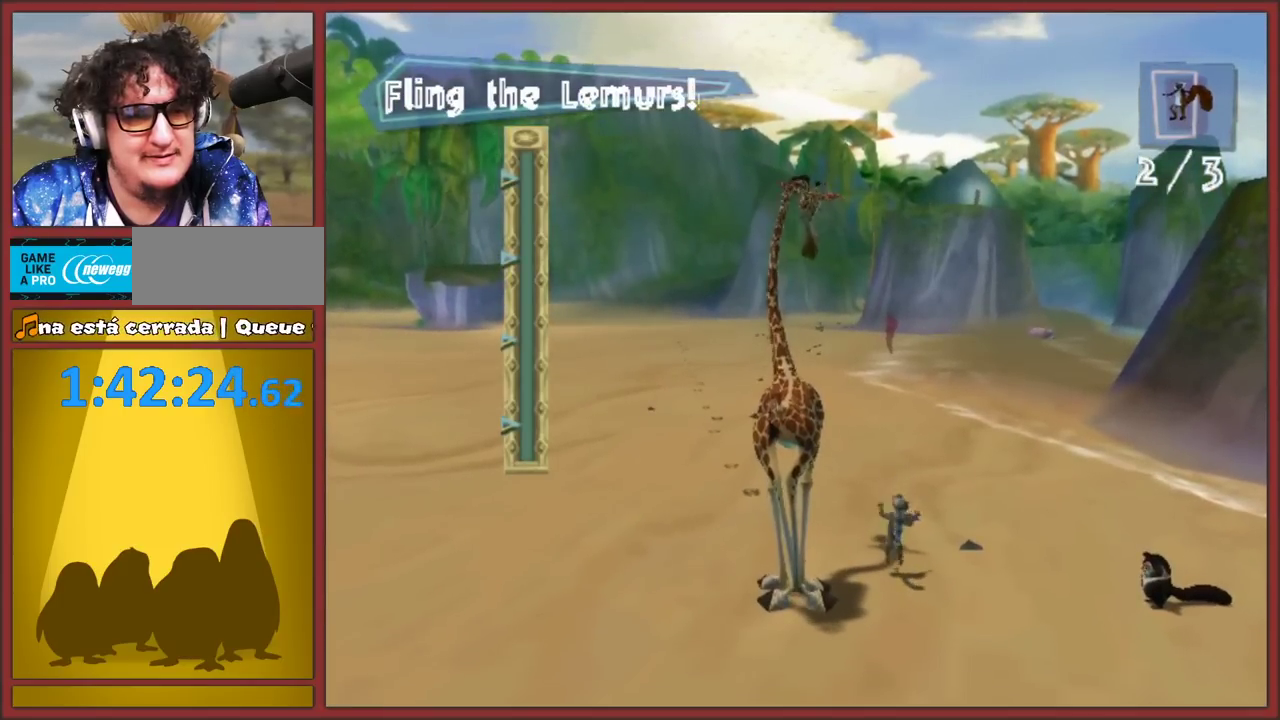
{"buttons": [], "left_stick": "center", "right_stick": "center", "events": [[150, "left_stick", "center"]]}
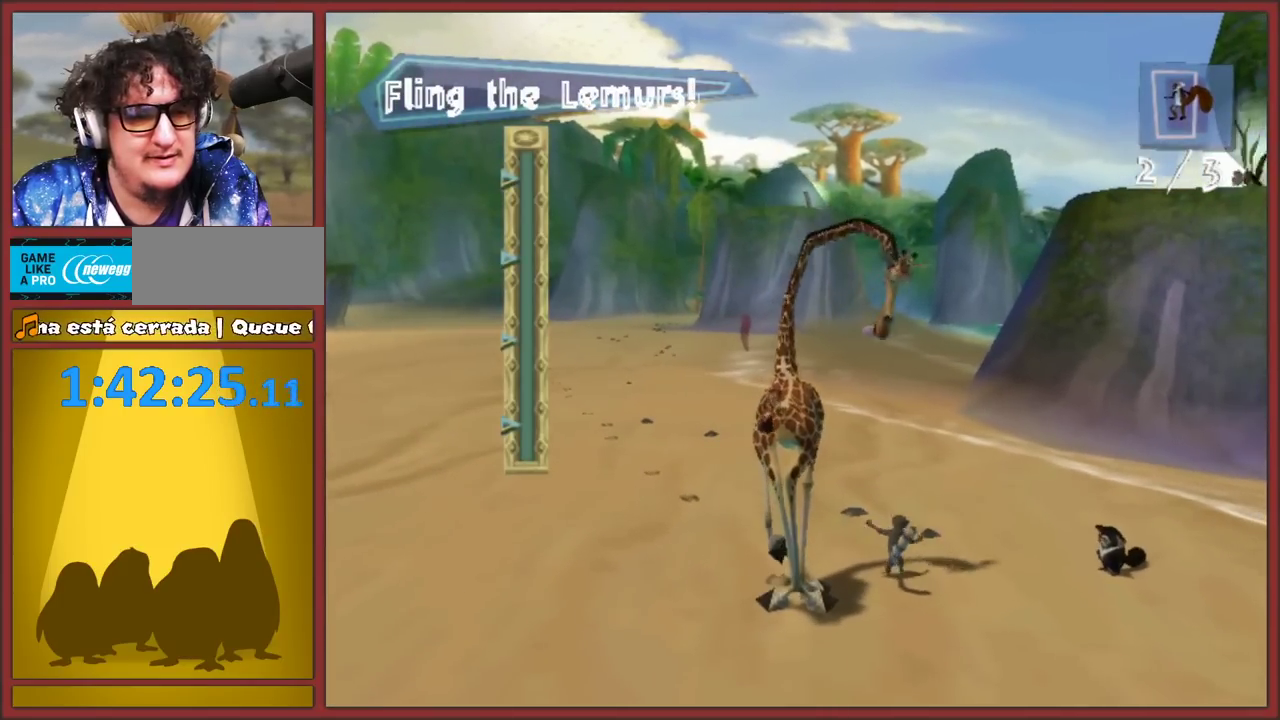
{"buttons": ["X"], "left_stick": "center", "right_stick": "center", "events": [[167, "X", "down"]]}
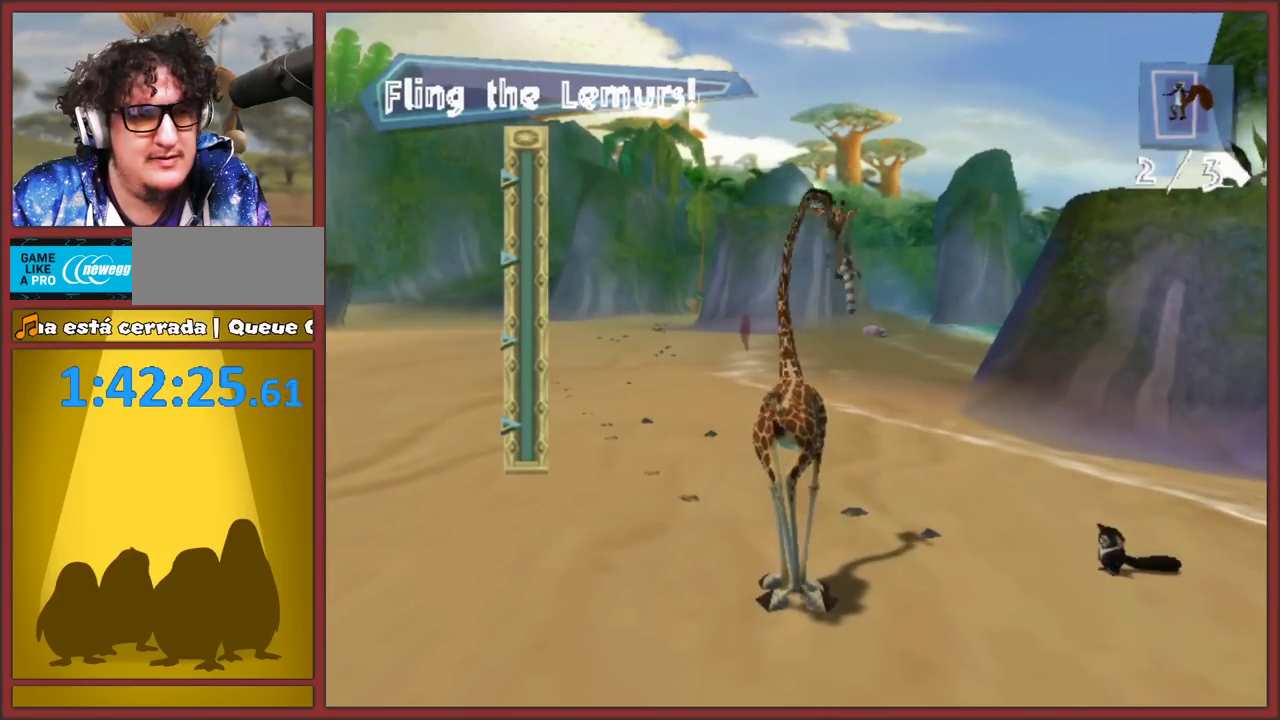
{"buttons": ["X"], "left_stick": "center", "right_stick": "center", "events": []}
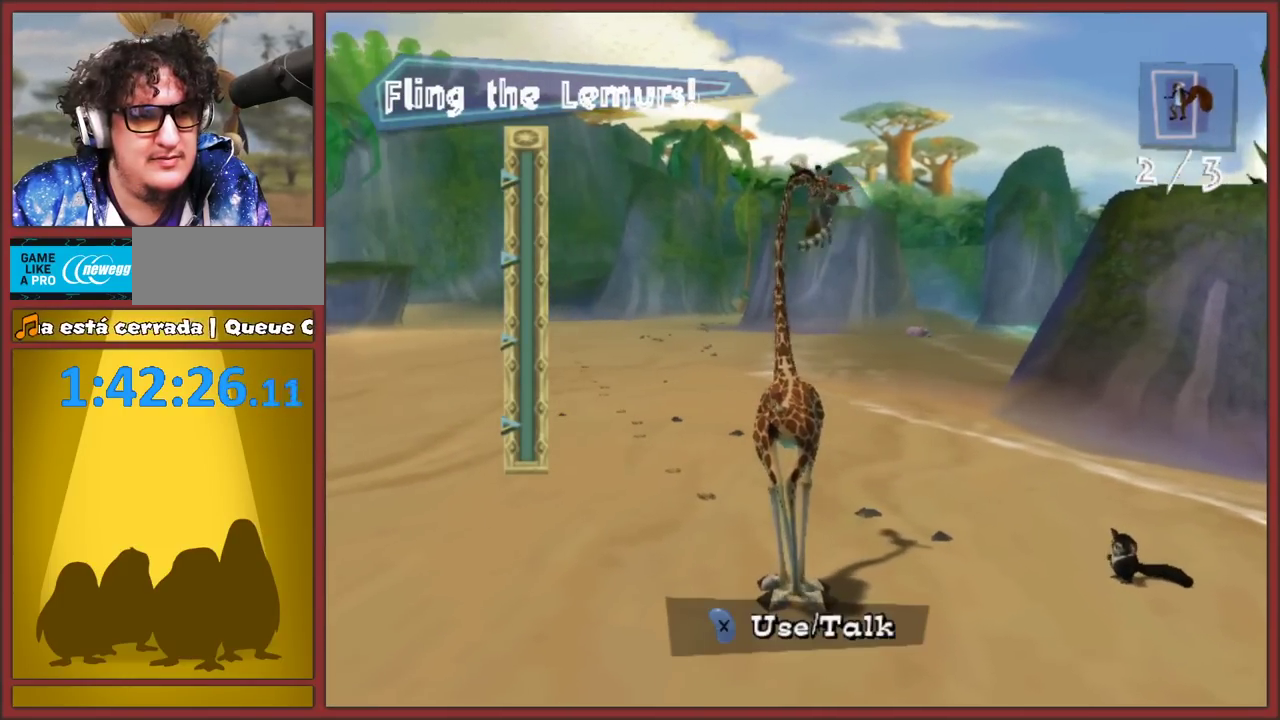
{"buttons": [], "left_stick": "center", "right_stick": "center", "events": [[467, "X", "up"]]}
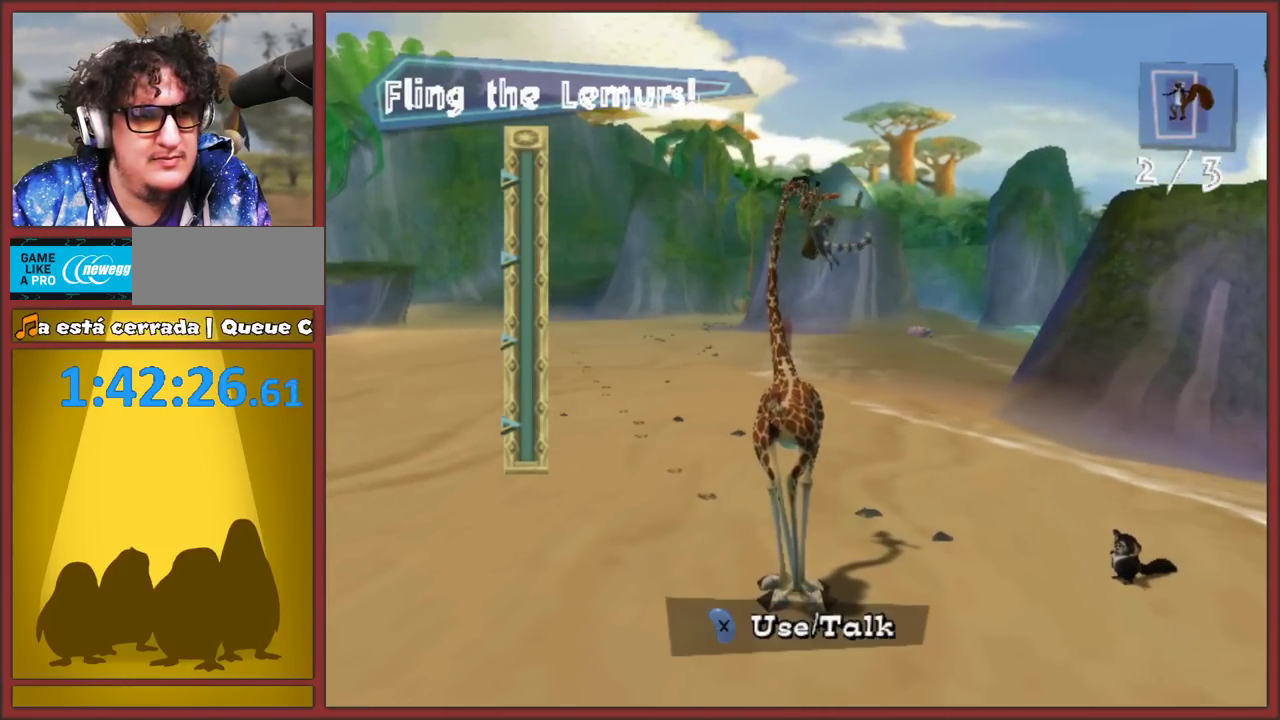
{"buttons": [], "left_stick": "center", "right_stick": "center", "events": [[300, "left_stick", "right"], [367, "left_stick", "center"]]}
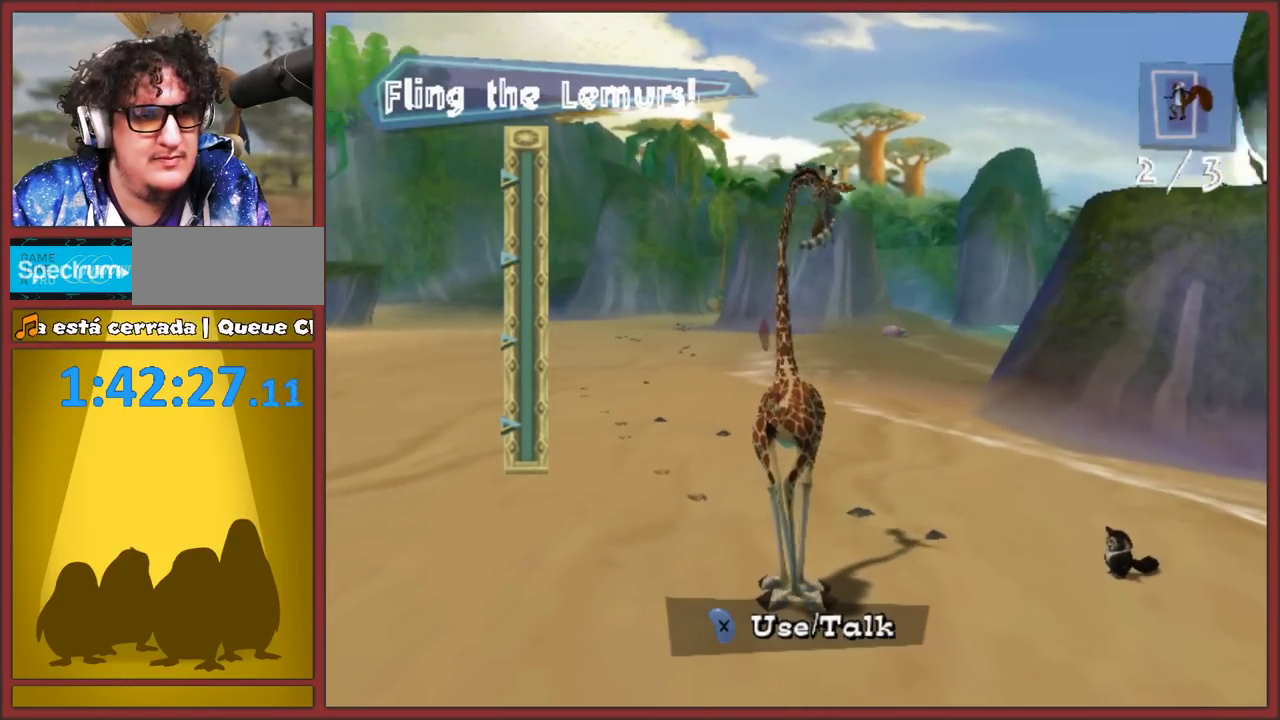
{"buttons": ["X"], "left_stick": "center", "right_stick": "center", "events": [[33, "X", "down"]]}
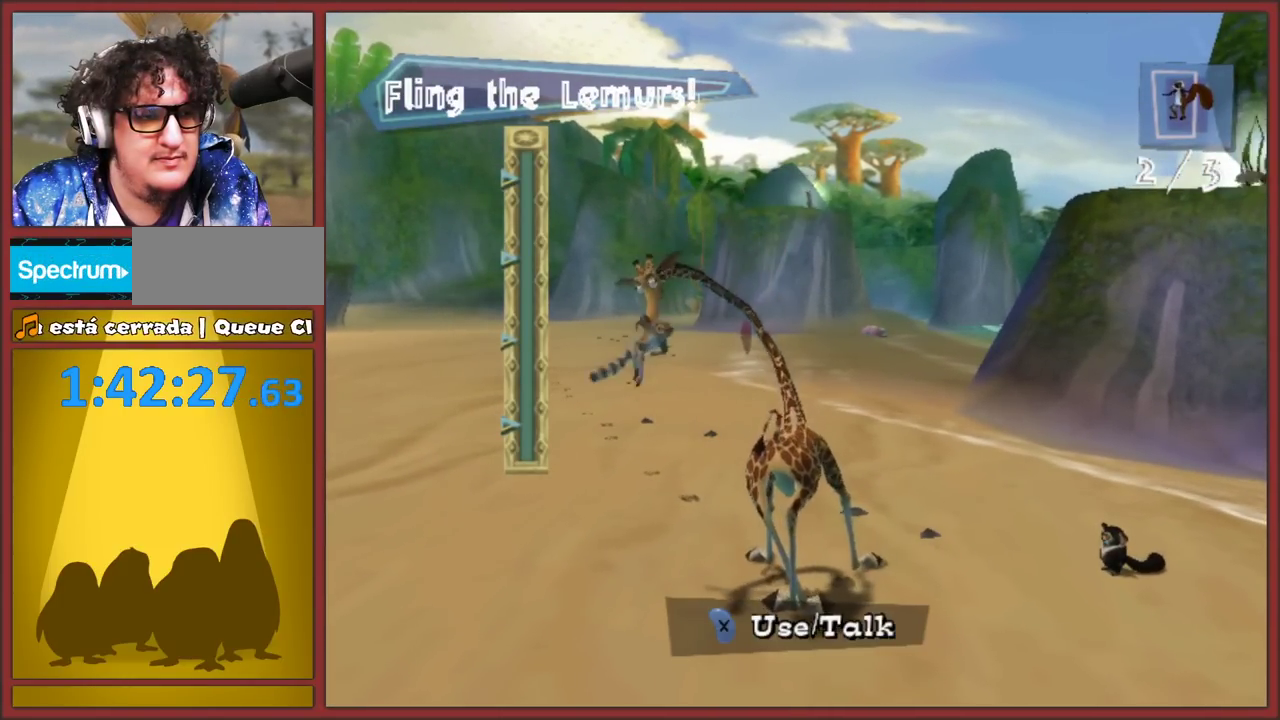
{"buttons": ["X"], "left_stick": "center", "right_stick": "center", "events": []}
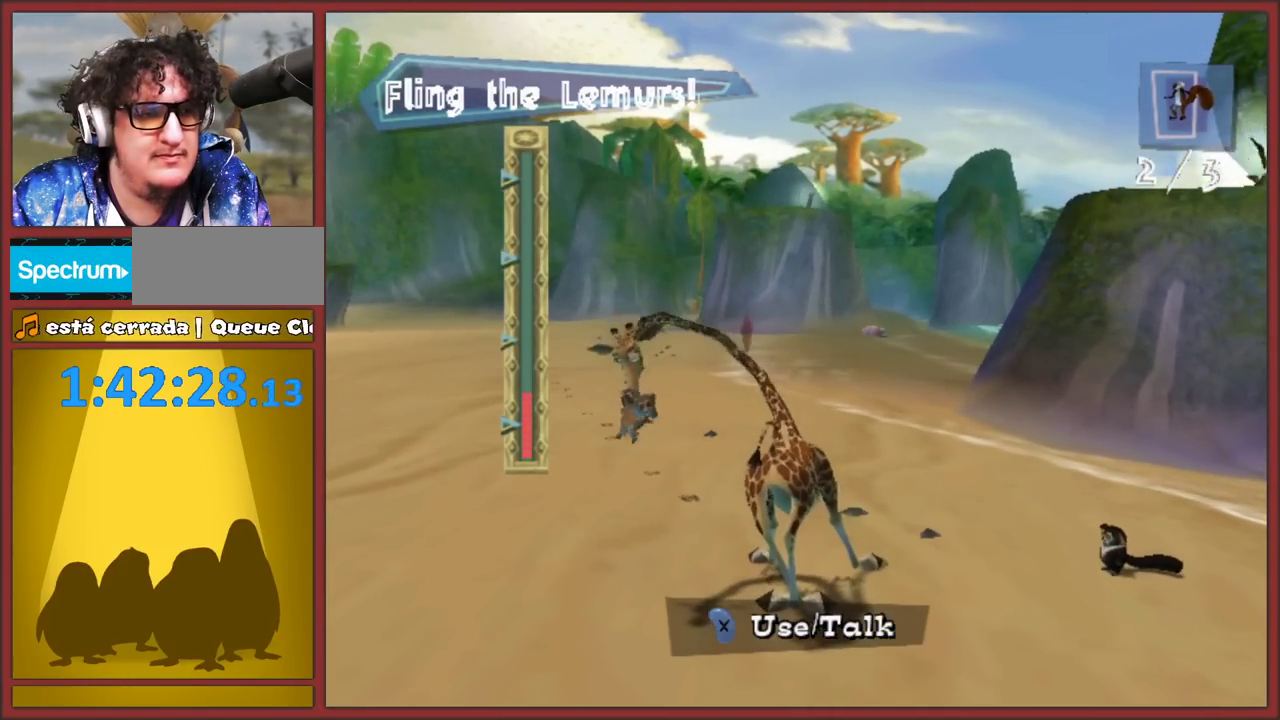
{"buttons": ["X"], "left_stick": "center", "right_stick": "center", "events": []}
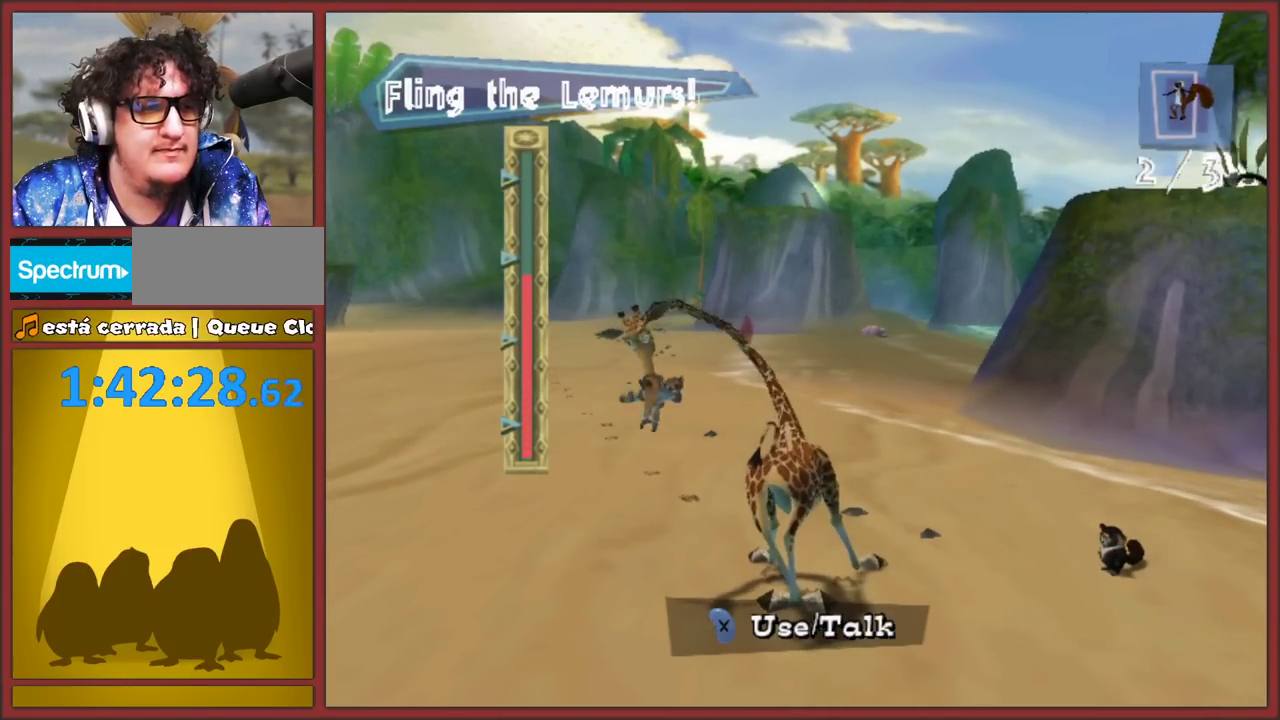
{"buttons": [], "left_stick": "center", "right_stick": "center", "events": [[67, "X", "up"]]}